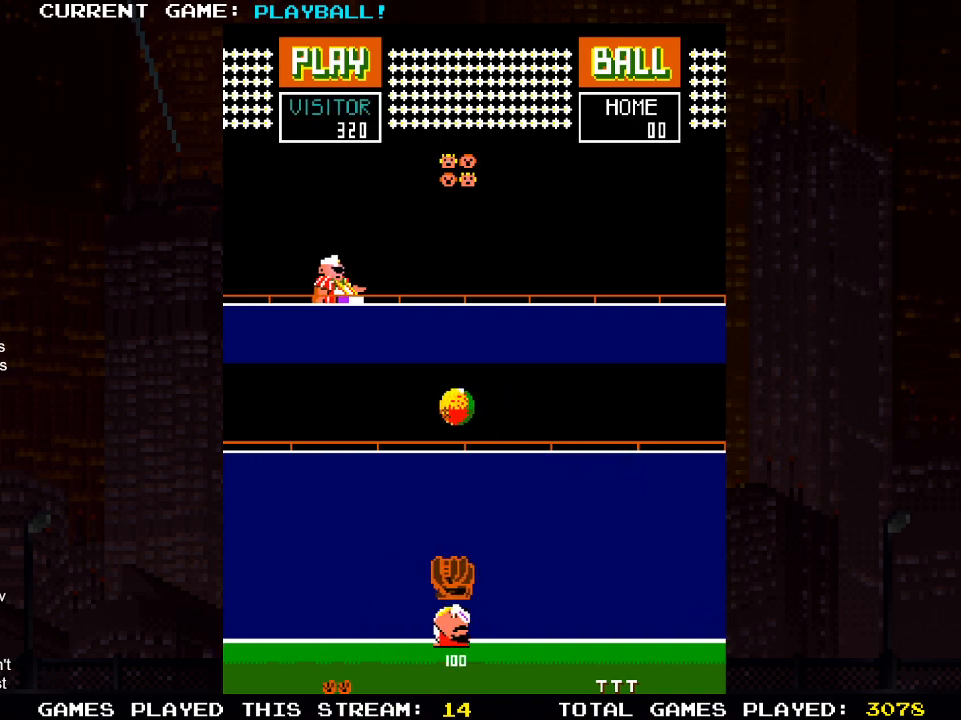
Gameplay with a controller (PlayStation layout); each line is a JSON object with the inputs held at the frame after it. "events" lists button and stick changes between this image and that frame as [ms after this image, input, new state], when the widget could be followed in between.
{"buttons": [], "left_stick": "center", "right_stick": "center", "events": [[133, "DPAD_LEFT", "up"]]}
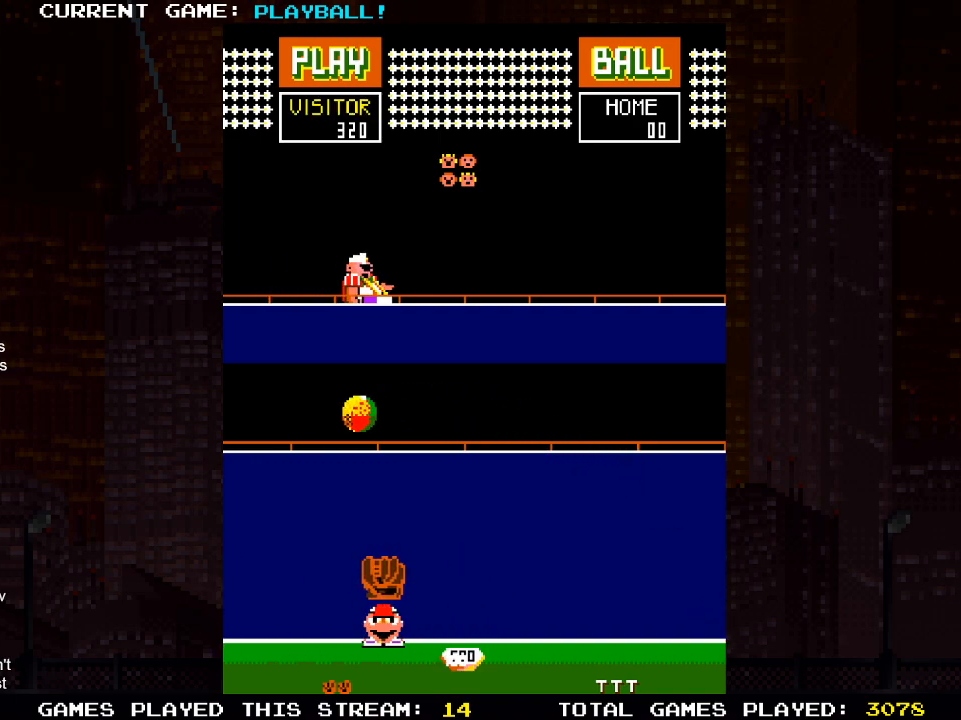
{"buttons": [], "left_stick": "center", "right_stick": "center", "events": []}
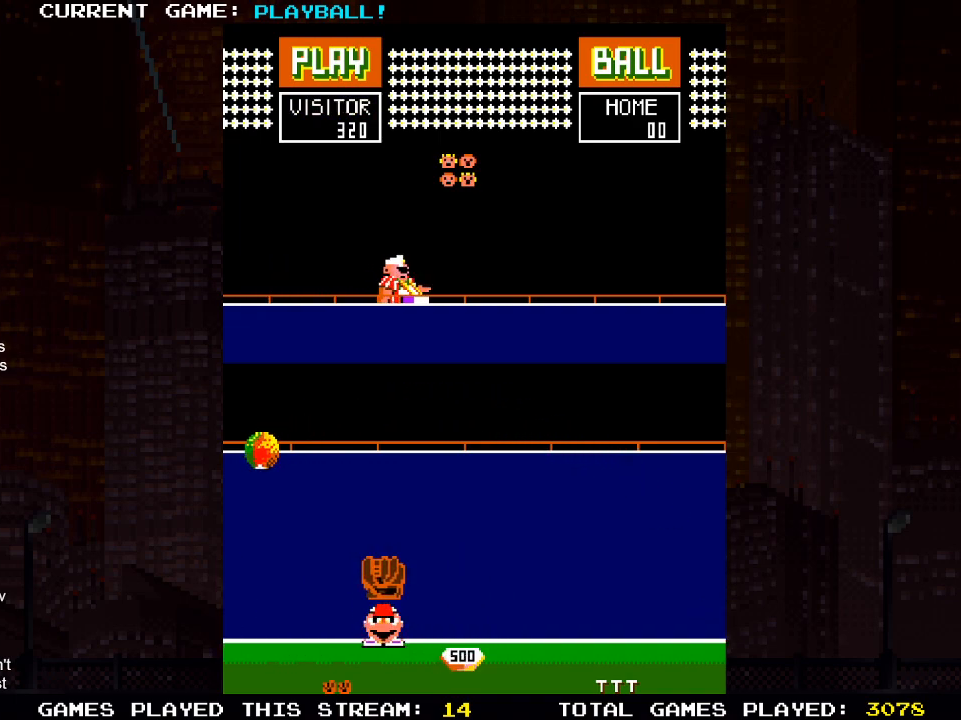
{"buttons": [], "left_stick": "center", "right_stick": "center", "events": [[300, "DPAD_LEFT", "down"], [433, "DPAD_LEFT", "up"]]}
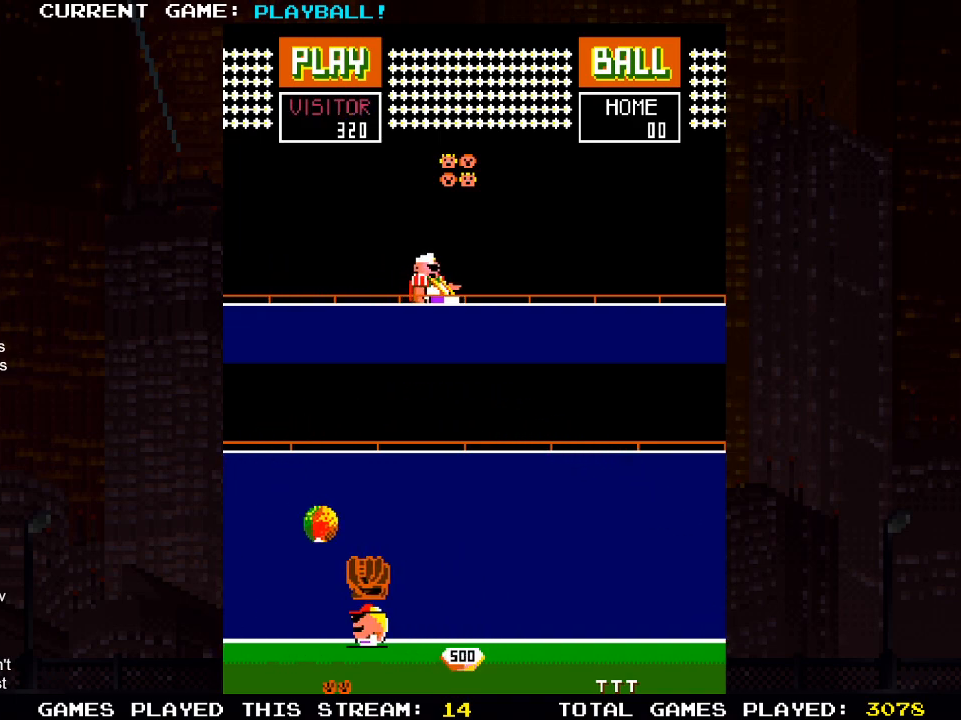
{"buttons": ["DPAD_RIGHT"], "left_stick": "center", "right_stick": "center", "events": [[167, "DPAD_RIGHT", "down"]]}
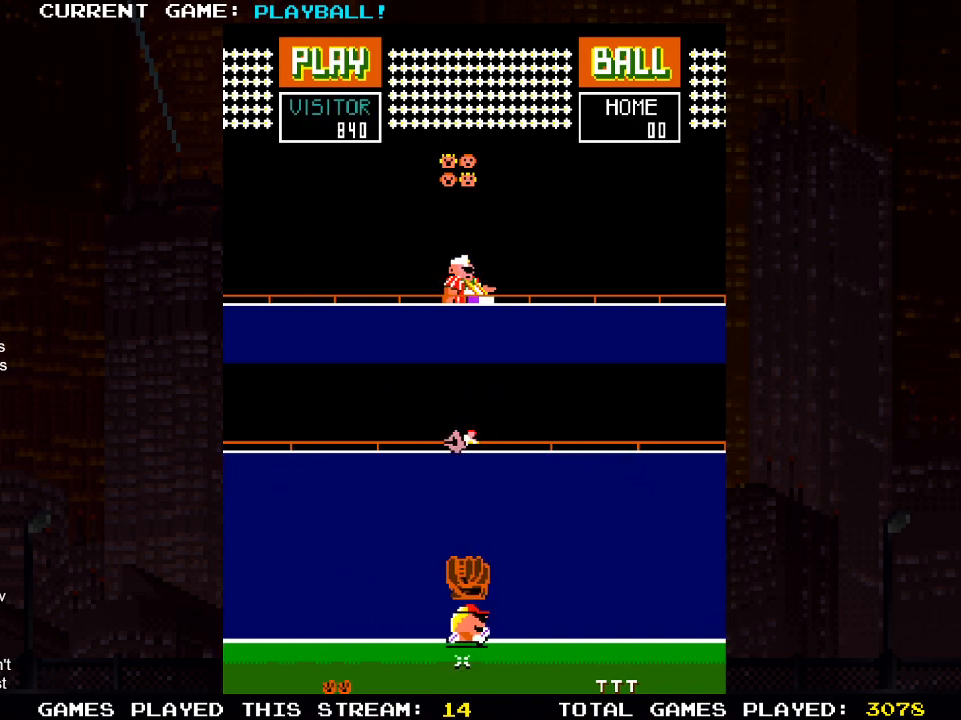
{"buttons": [], "left_stick": "center", "right_stick": "center", "events": [[83, "DPAD_RIGHT", "up"]]}
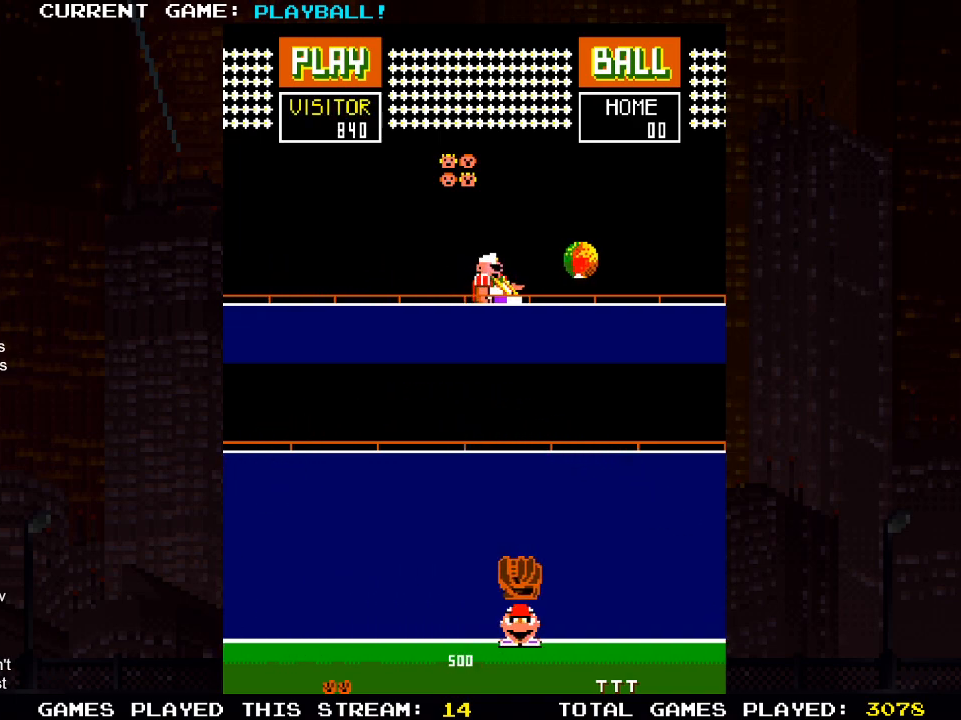
{"buttons": ["DPAD_LEFT"], "left_stick": "center", "right_stick": "center", "events": [[200, "DPAD_LEFT", "down"]]}
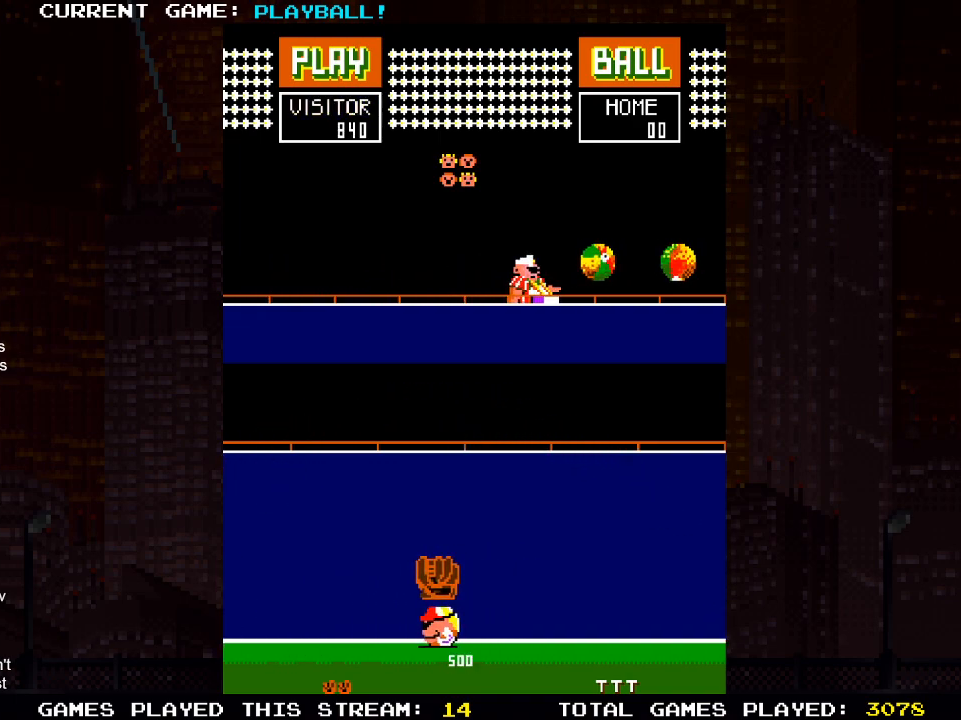
{"buttons": [], "left_stick": "center", "right_stick": "center", "events": [[83, "DPAD_LEFT", "up"]]}
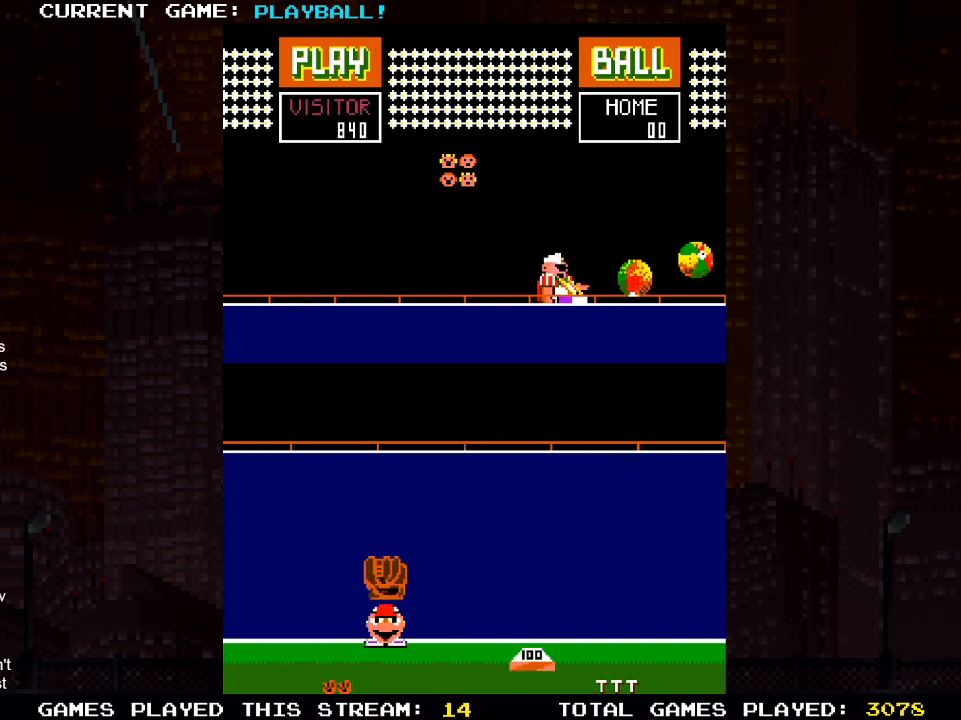
{"buttons": ["DPAD_RIGHT"], "left_stick": "center", "right_stick": "center", "events": [[117, "DPAD_RIGHT", "down"]]}
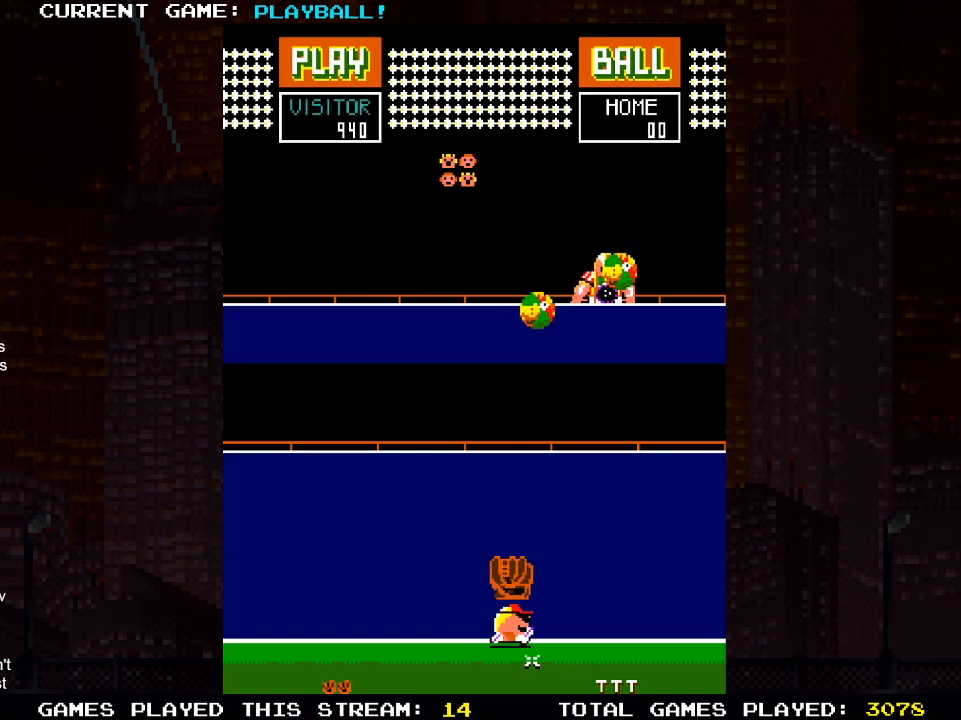
{"buttons": ["DPAD_LEFT"], "left_stick": "center", "right_stick": "center", "events": [[50, "DPAD_RIGHT", "up"], [133, "DPAD_LEFT", "down"]]}
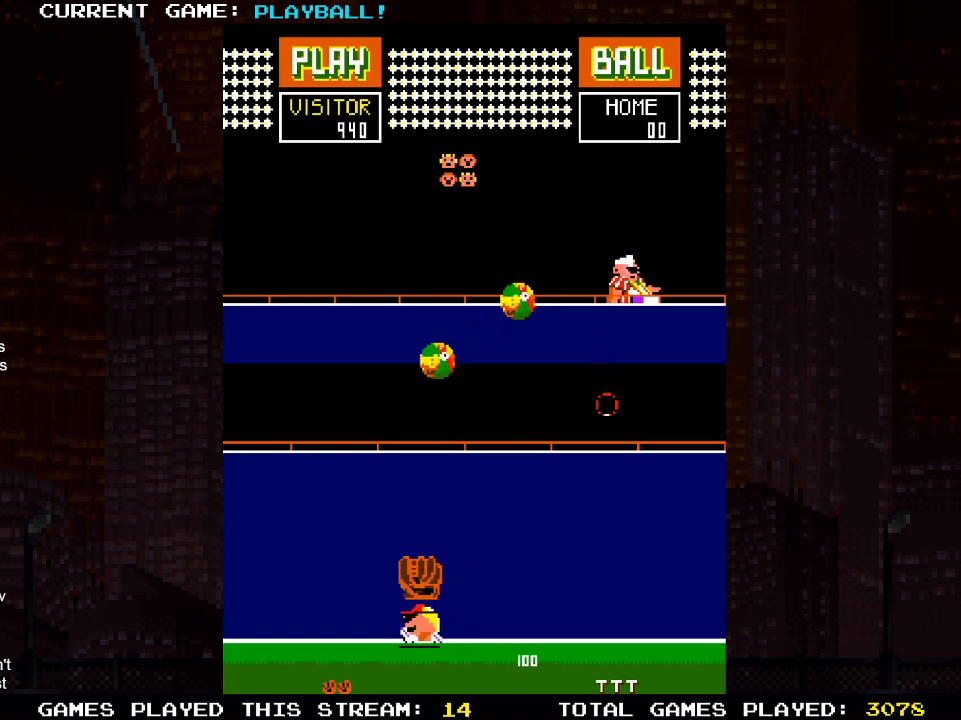
{"buttons": ["DPAD_LEFT"], "left_stick": "center", "right_stick": "center", "events": [[133, "DPAD_LEFT", "up"], [400, "DPAD_LEFT", "down"]]}
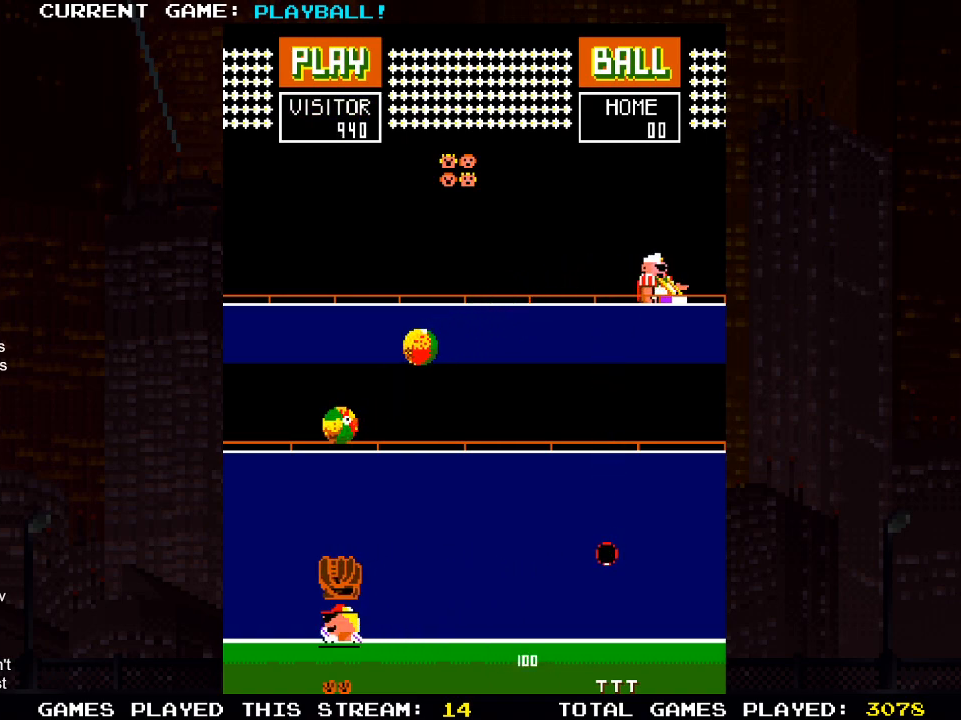
{"buttons": [], "left_stick": "center", "right_stick": "center", "events": [[50, "DPAD_LEFT", "up"], [233, "DPAD_LEFT", "down"], [317, "DPAD_LEFT", "up"]]}
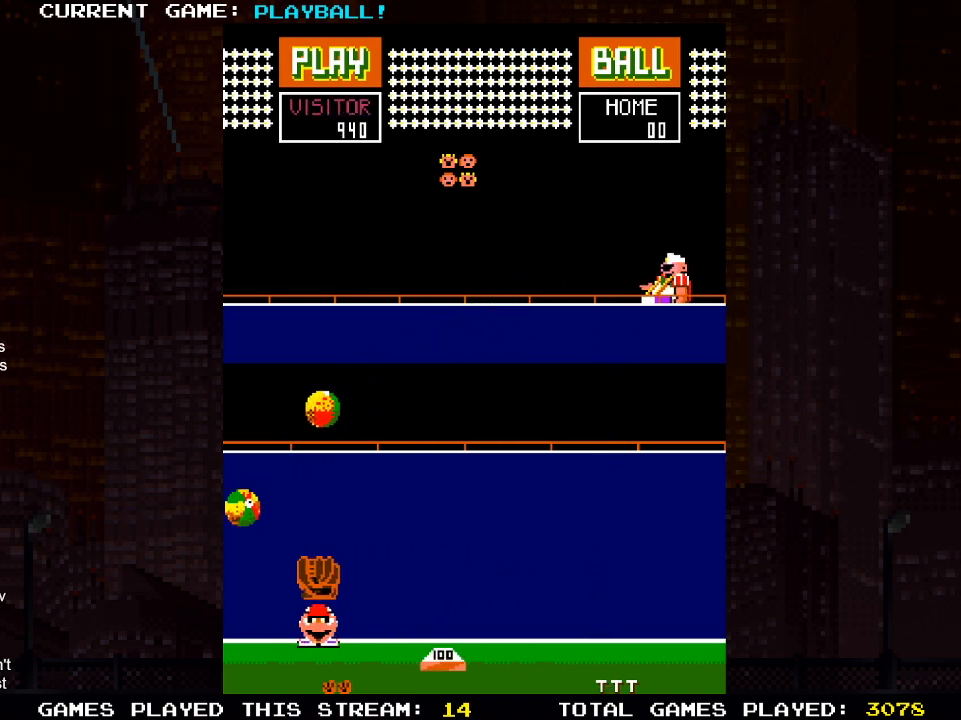
{"buttons": [], "left_stick": "center", "right_stick": "center", "events": []}
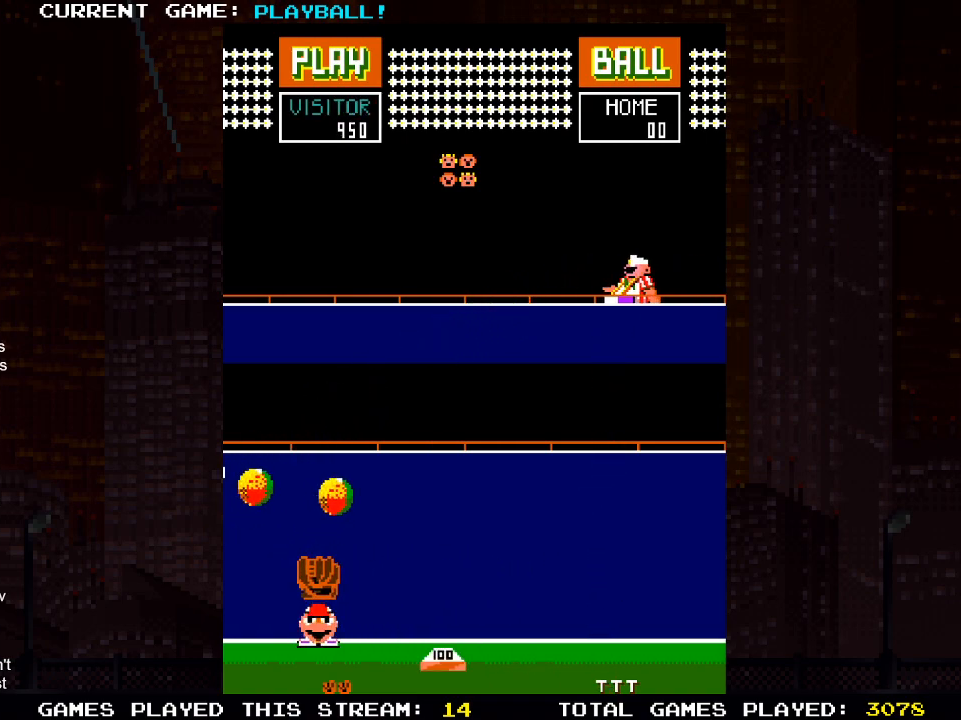
{"buttons": ["DPAD_RIGHT"], "left_stick": "center", "right_stick": "center", "events": [[350, "DPAD_RIGHT", "down"]]}
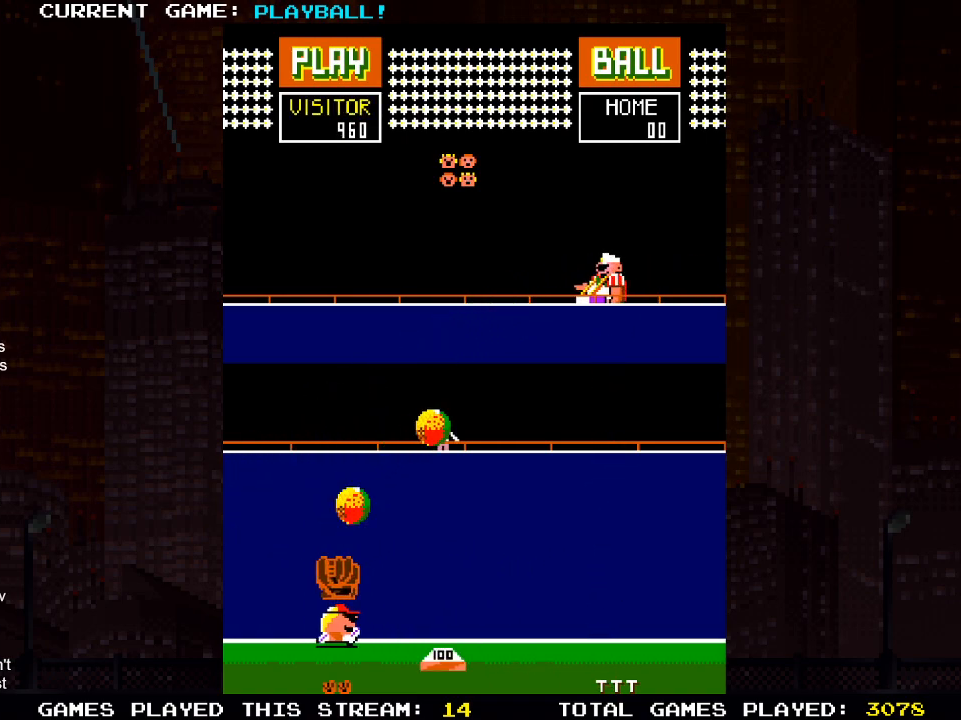
{"buttons": [], "left_stick": "center", "right_stick": "center", "events": [[333, "DPAD_RIGHT", "up"]]}
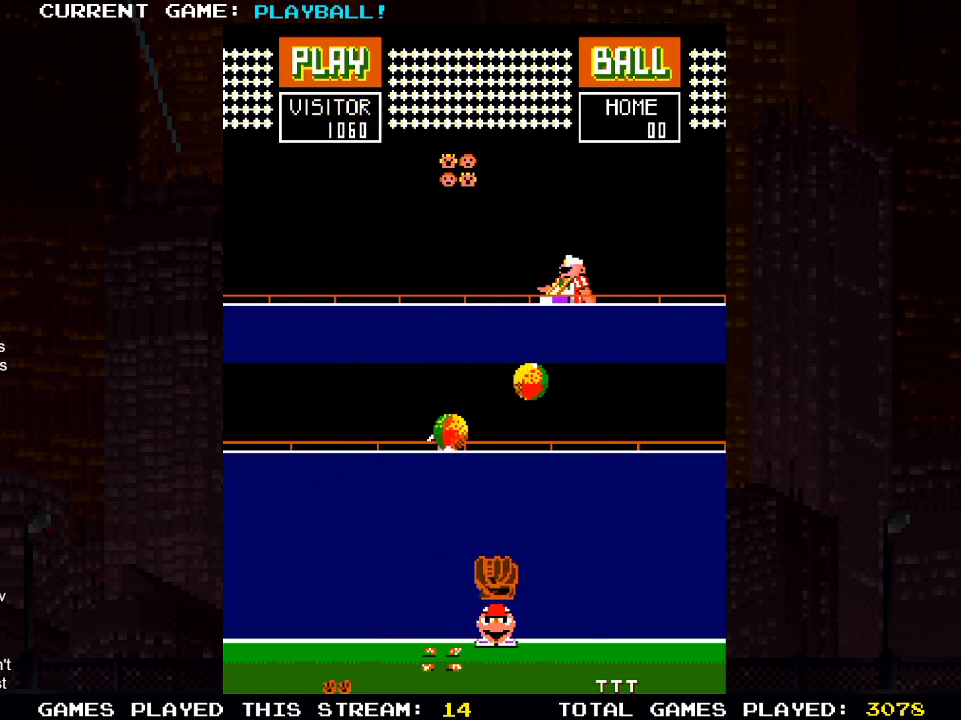
{"buttons": ["DPAD_LEFT"], "left_stick": "center", "right_stick": "center", "events": [[450, "DPAD_LEFT", "down"]]}
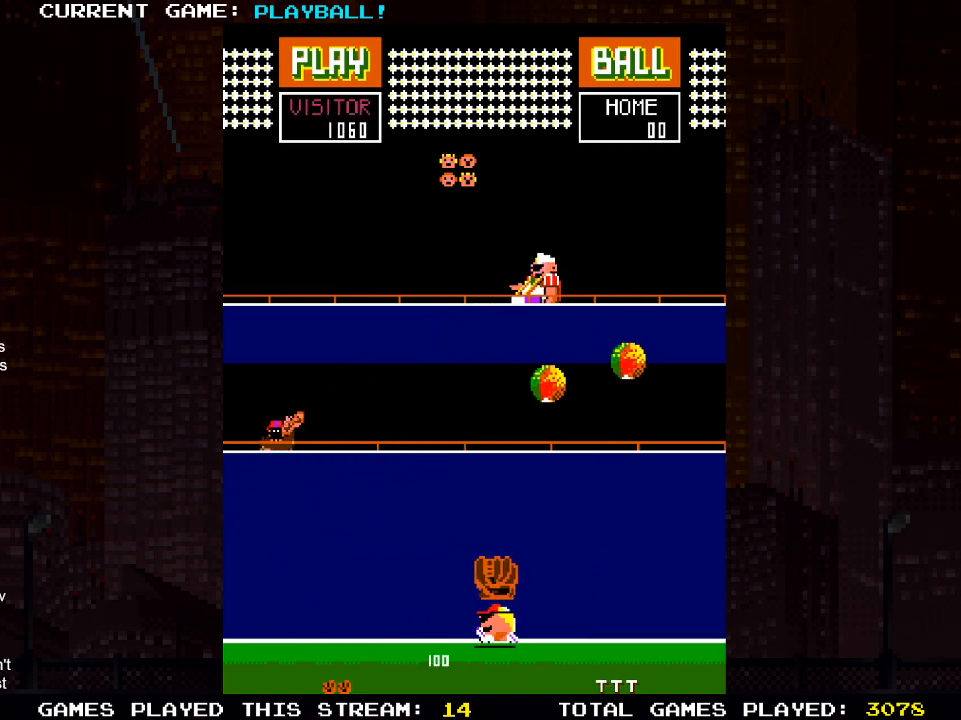
{"buttons": ["DPAD_LEFT"], "left_stick": "center", "right_stick": "center", "events": [[117, "DPAD_LEFT", "up"], [350, "DPAD_LEFT", "down"]]}
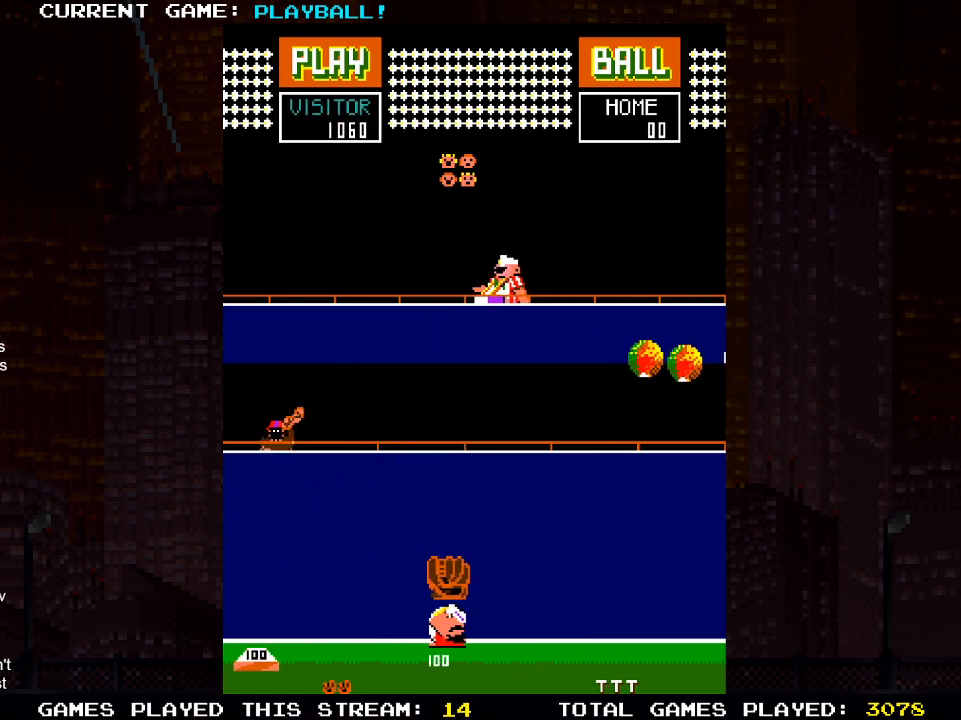
{"buttons": [], "left_stick": "center", "right_stick": "center", "events": [[167, "DPAD_LEFT", "up"], [250, "DPAD_LEFT", "down"], [500, "DPAD_LEFT", "up"]]}
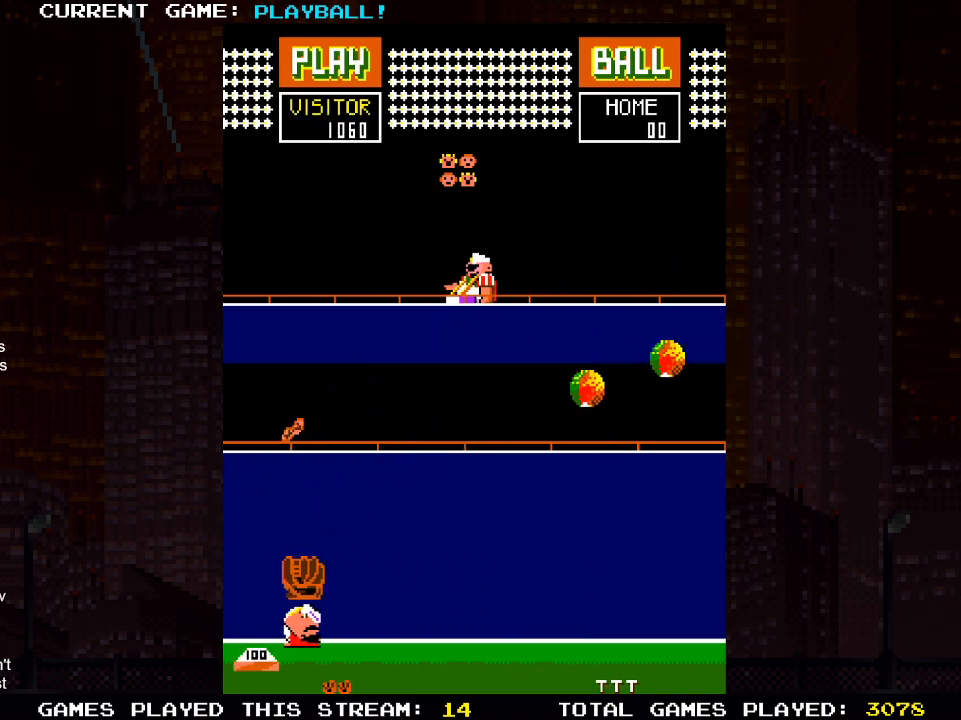
{"buttons": [], "left_stick": "center", "right_stick": "center", "events": []}
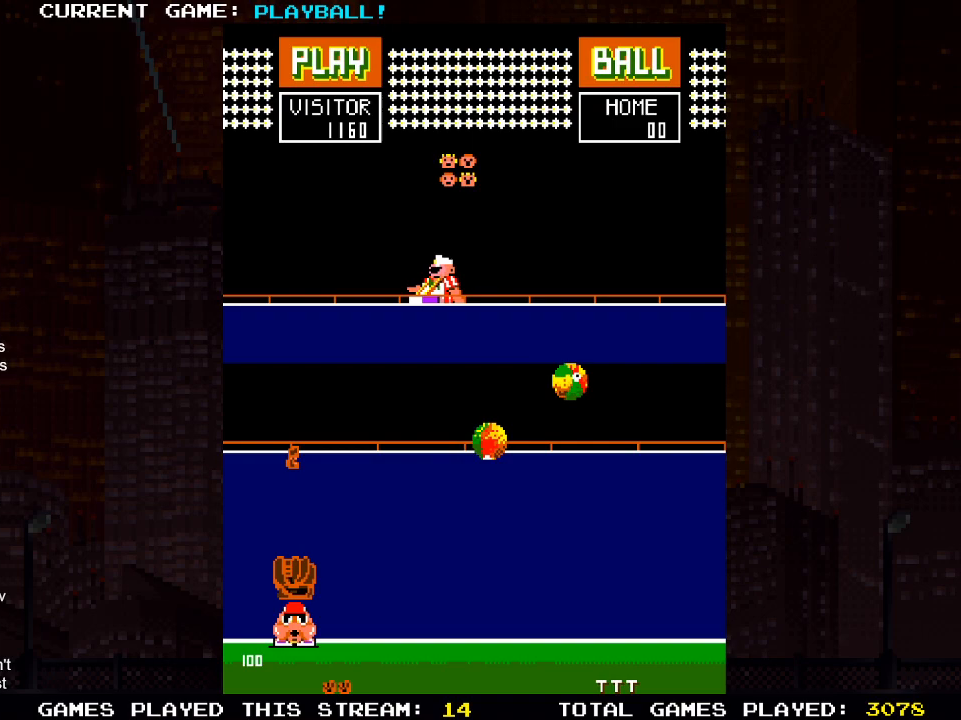
{"buttons": [], "left_stick": "center", "right_stick": "center", "events": []}
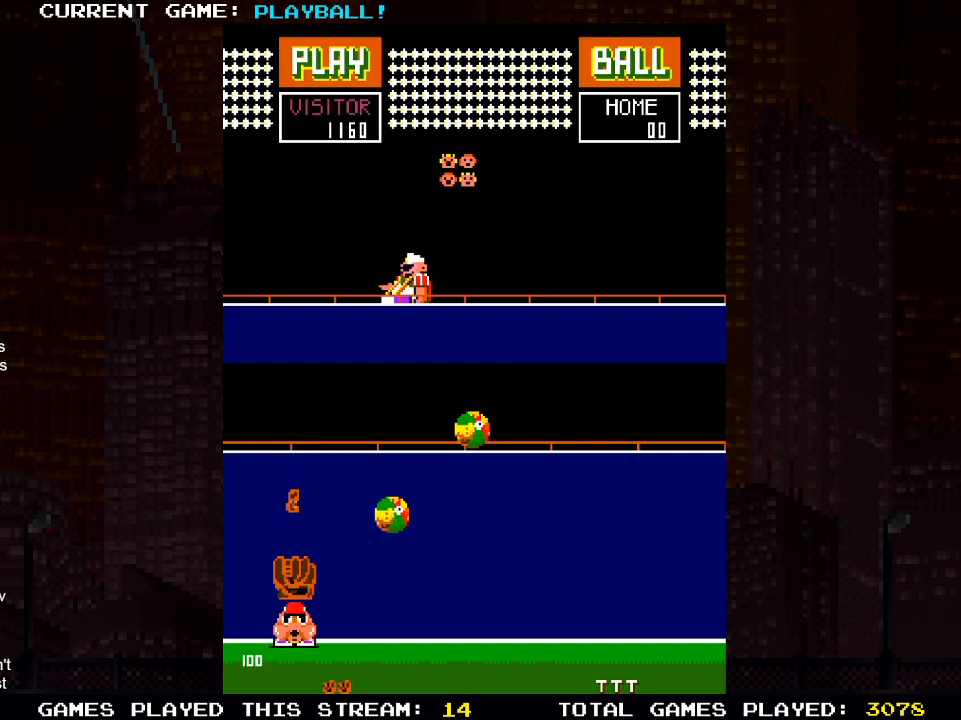
{"buttons": [], "left_stick": "center", "right_stick": "center", "events": [[17, "DPAD_RIGHT", "down"], [83, "DPAD_RIGHT", "up"]]}
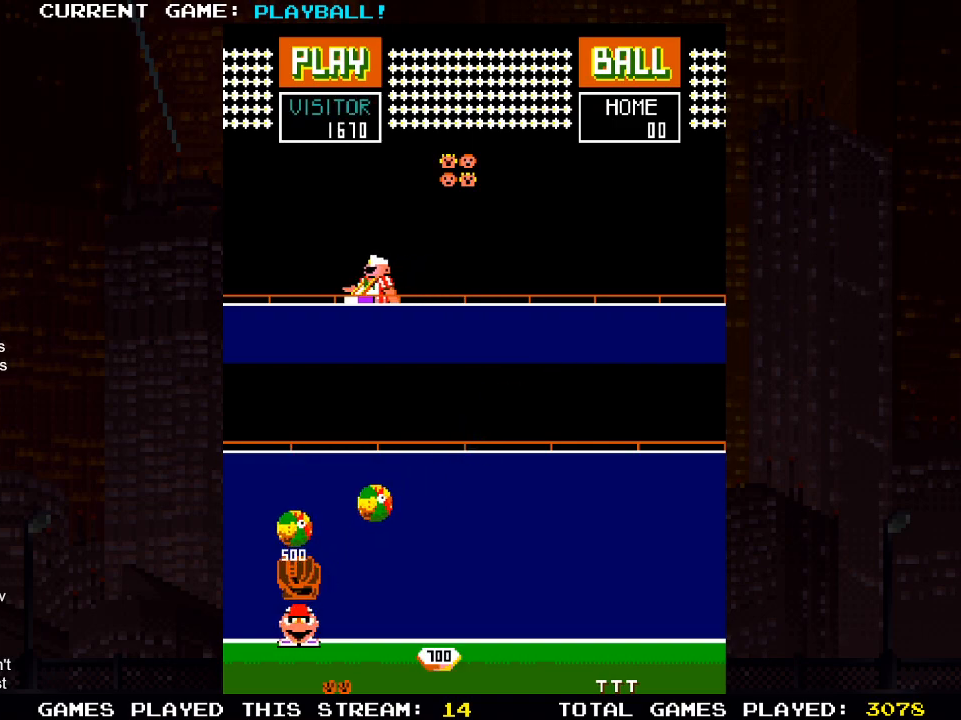
{"buttons": ["DPAD_RIGHT"], "left_stick": "center", "right_stick": "center", "events": [[233, "DPAD_RIGHT", "down"]]}
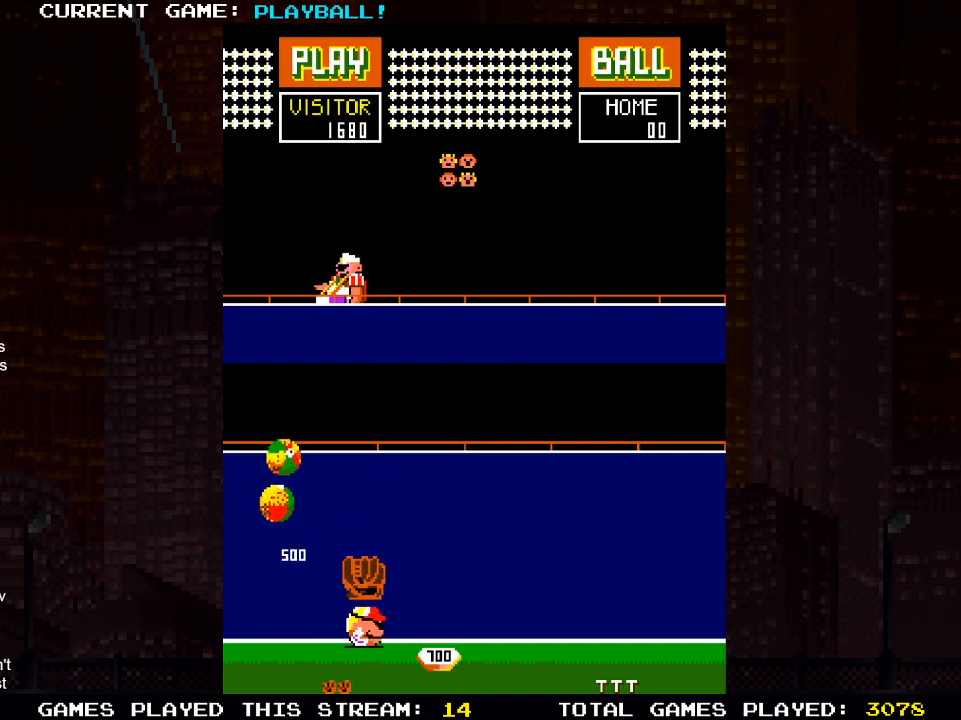
{"buttons": [], "left_stick": "center", "right_stick": "center", "events": [[167, "DPAD_RIGHT", "up"]]}
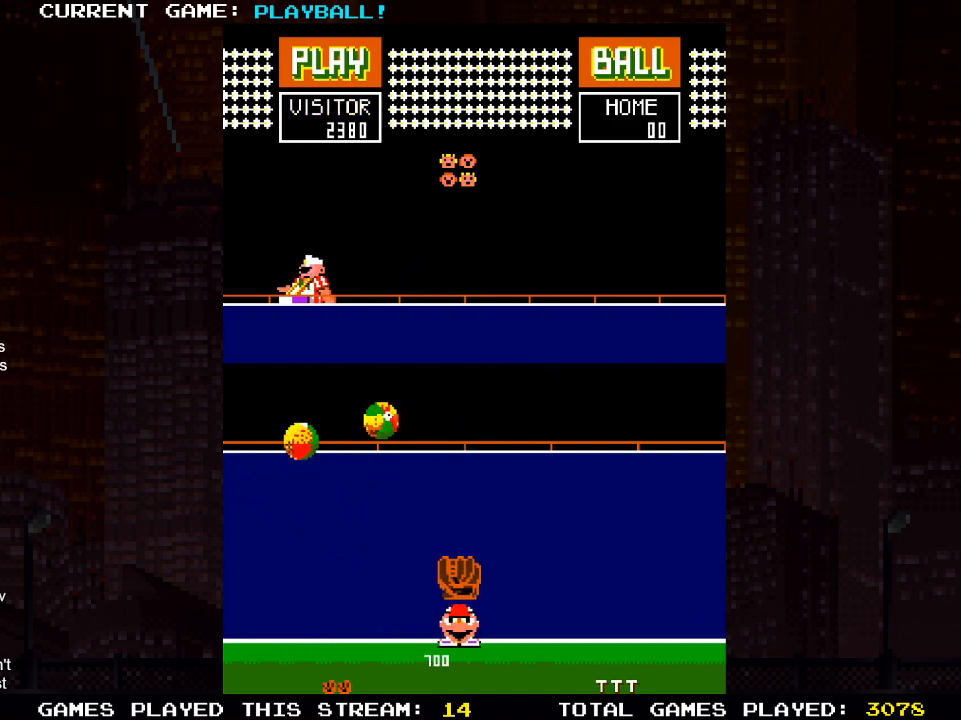
{"buttons": [], "left_stick": "center", "right_stick": "center", "events": [[117, "DPAD_RIGHT", "down"], [500, "DPAD_RIGHT", "up"]]}
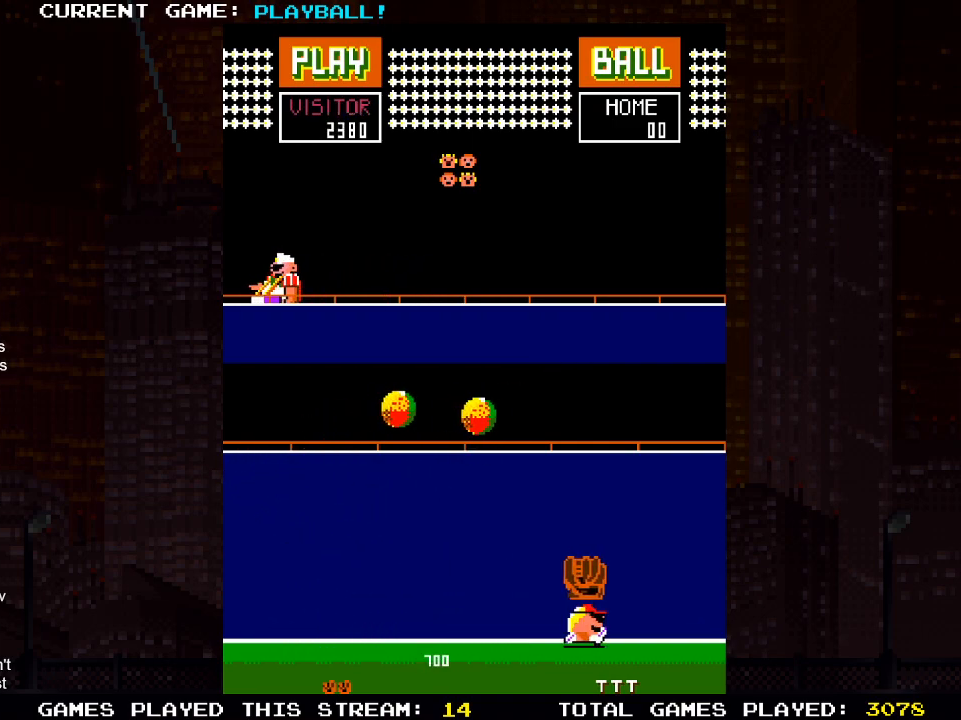
{"buttons": ["DPAD_RIGHT"], "left_stick": "center", "right_stick": "center", "events": [[400, "DPAD_RIGHT", "down"]]}
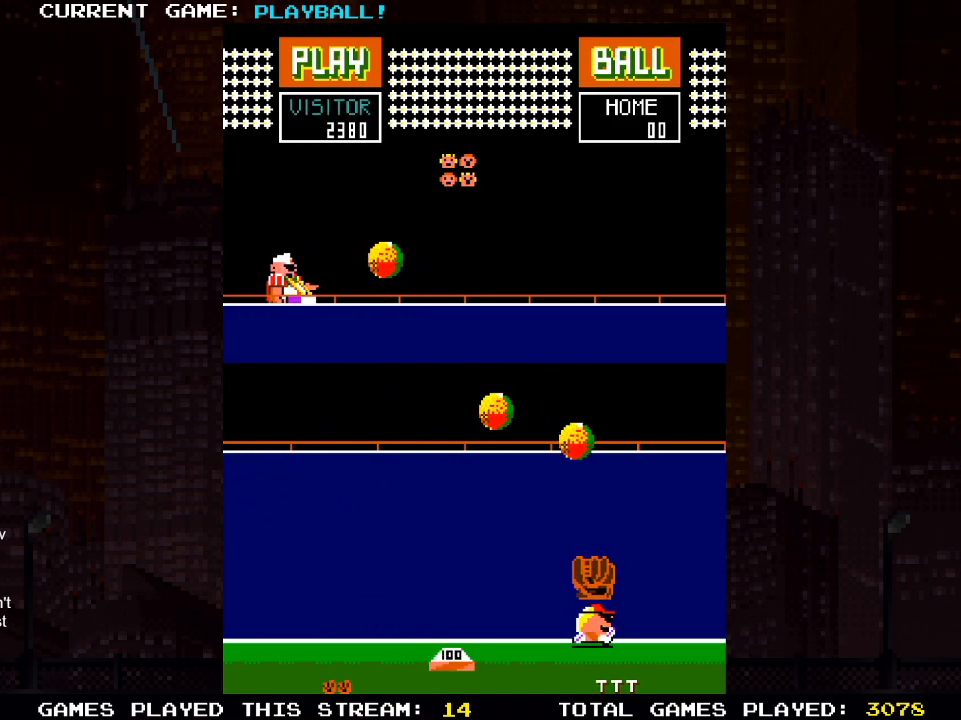
{"buttons": ["DPAD_RIGHT"], "left_stick": "center", "right_stick": "center", "events": [[167, "DPAD_RIGHT", "up"], [417, "DPAD_RIGHT", "down"]]}
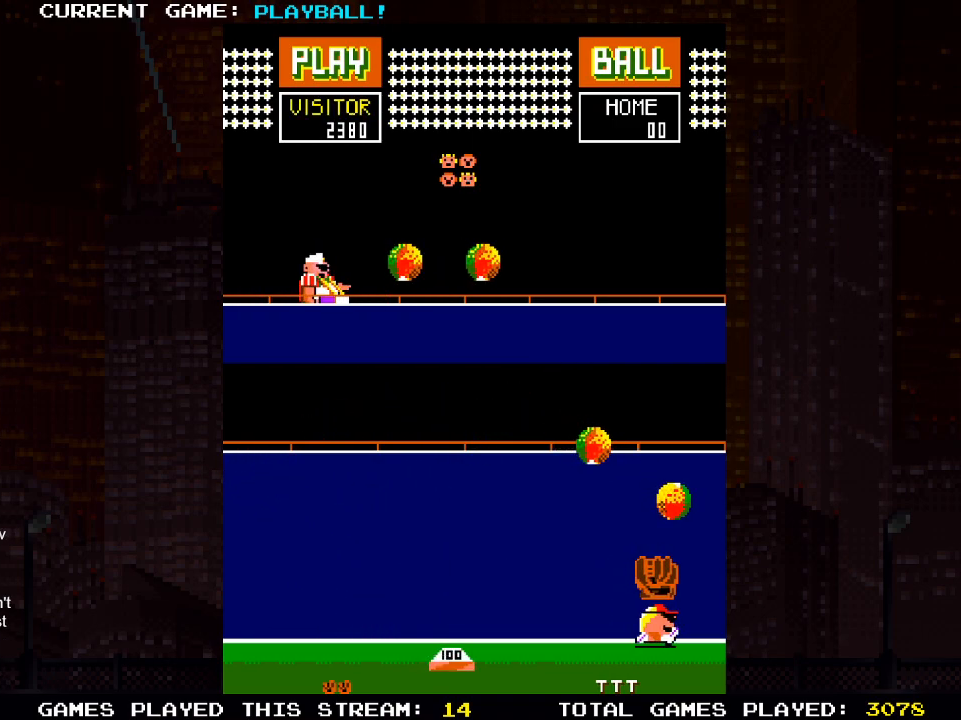
{"buttons": [], "left_stick": "center", "right_stick": "center", "events": [[50, "DPAD_RIGHT", "up"]]}
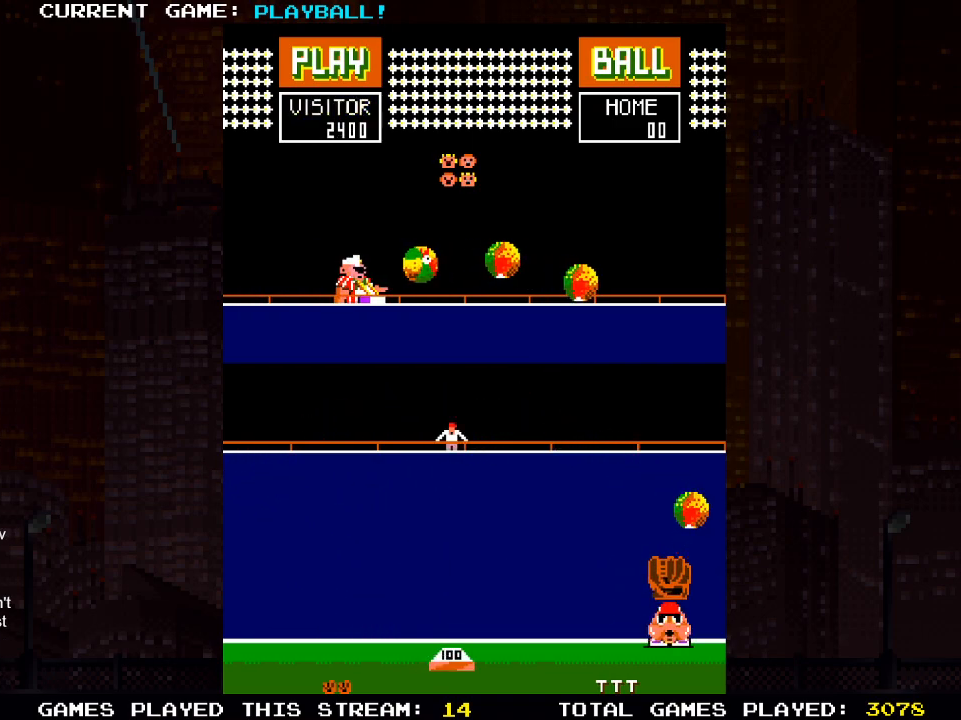
{"buttons": ["DPAD_LEFT"], "left_stick": "center", "right_stick": "center", "events": [[200, "DPAD_LEFT", "down"]]}
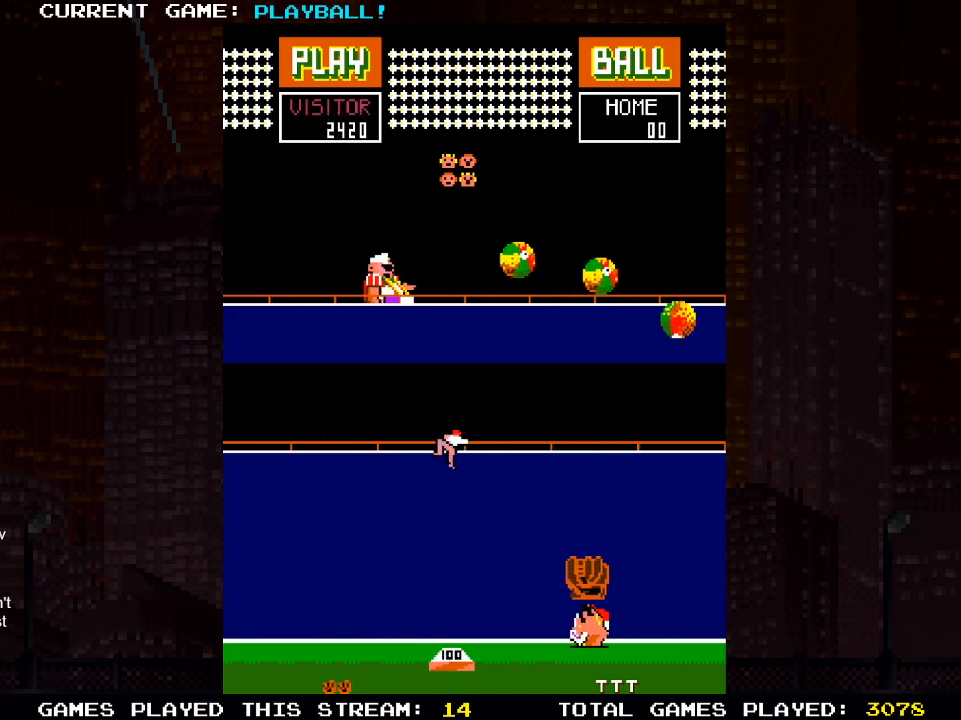
{"buttons": [], "left_stick": "center", "right_stick": "center", "events": [[217, "DPAD_LEFT", "up"]]}
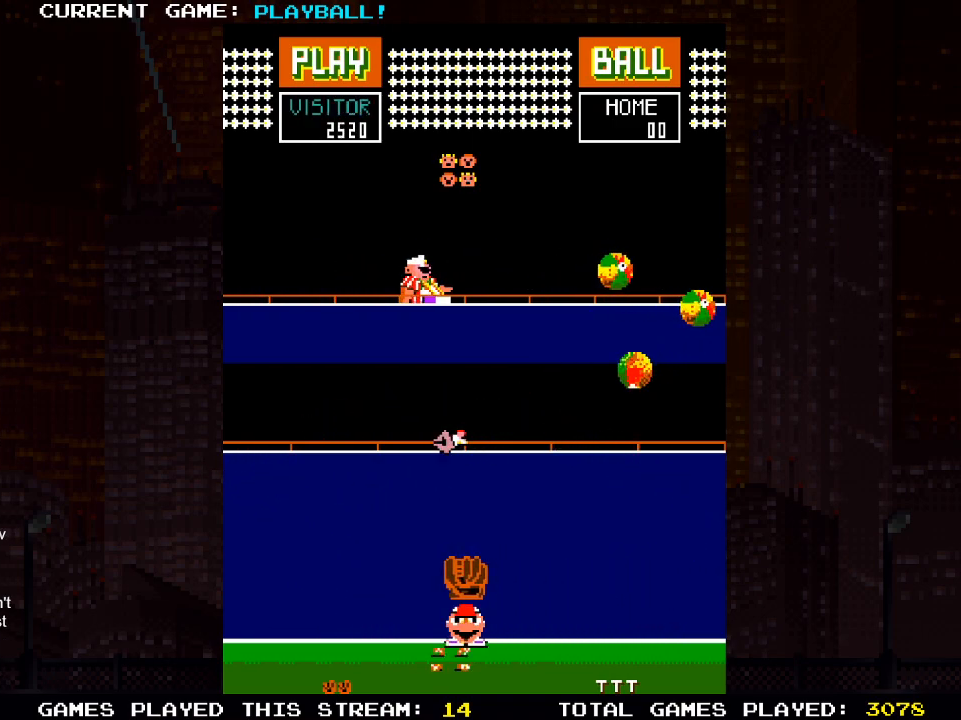
{"buttons": [], "left_stick": "center", "right_stick": "center", "events": [[100, "DPAD_LEFT", "down"], [217, "DPAD_LEFT", "up"]]}
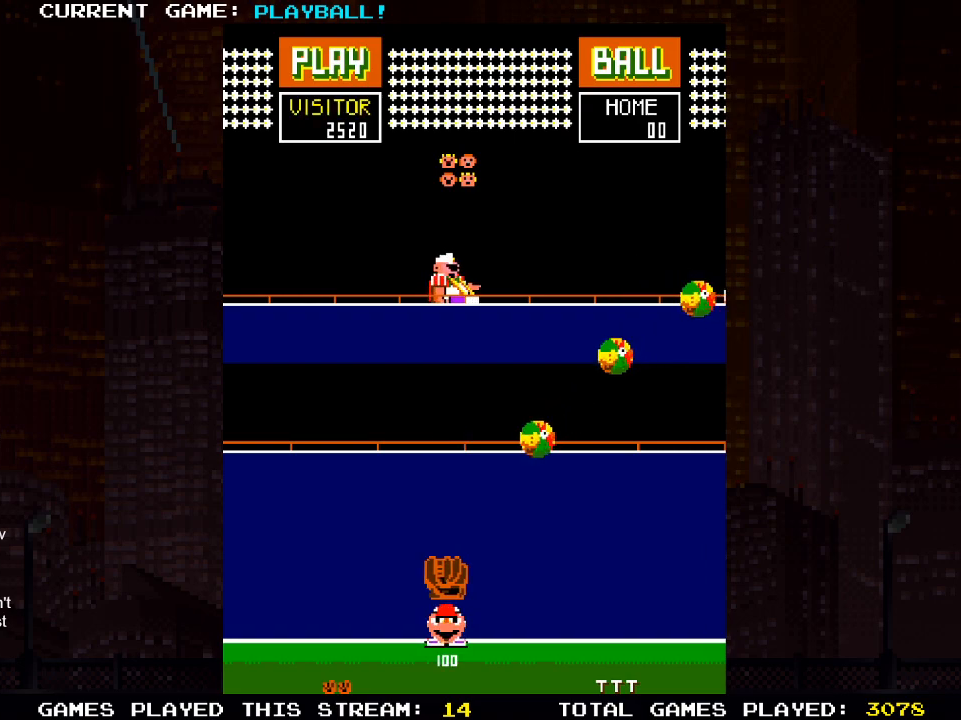
{"buttons": [], "left_stick": "center", "right_stick": "center", "events": [[233, "DPAD_LEFT", "down"], [383, "DPAD_LEFT", "up"]]}